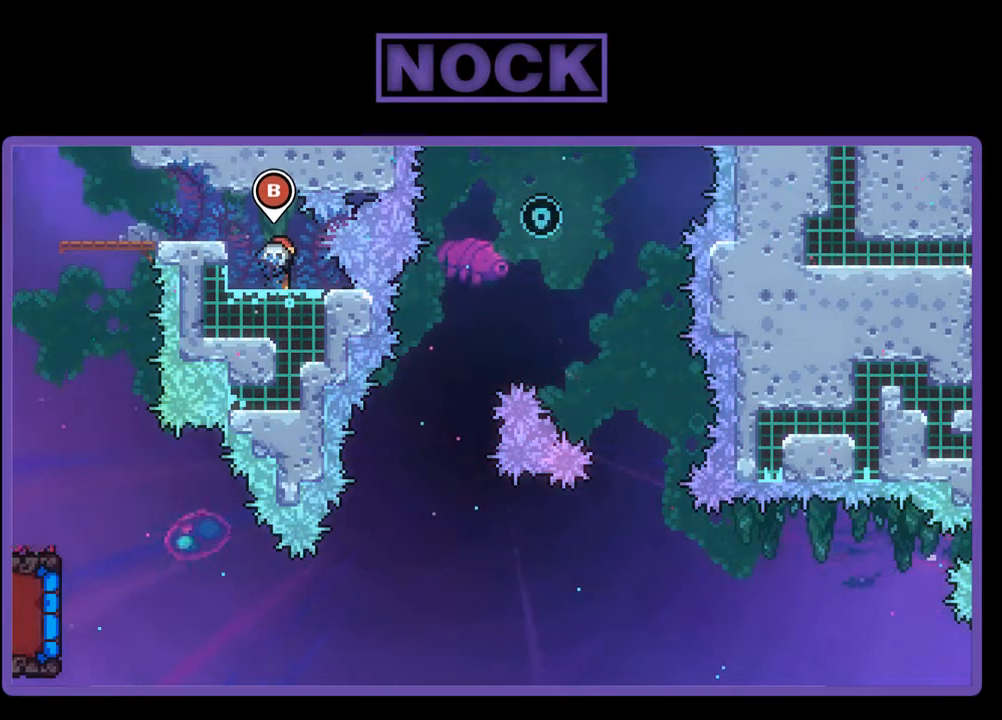
Gameplay with a controller (PlayStation layout); each line is a JSON object with the inputs held at the frame after it. "events" lists button and stick changes between this image and that frame as [ms after this image, input, new state], when the widget could be followed in between. Not read: left_stick right_stick.
{"buttons": ["DPAD_LEFT"], "events": [[167, "DPAD_LEFT", "down"]]}
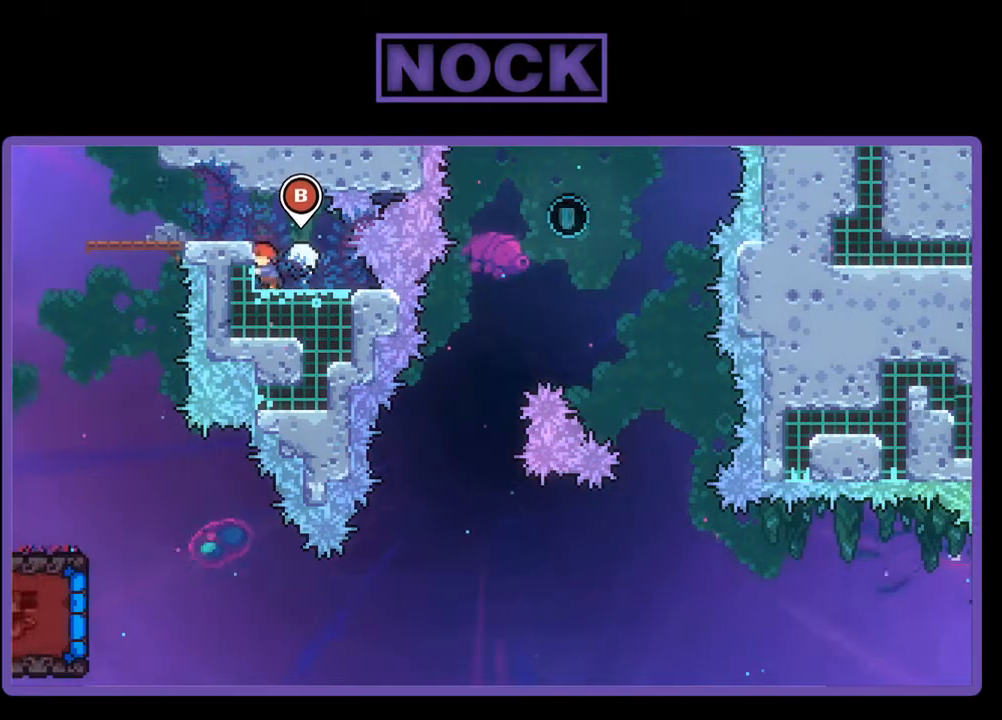
{"buttons": ["CROSS", "R2", "DPAD_LEFT"], "events": [[67, "DPAD_LEFT", "up"], [267, "CROSS", "down"], [267, "DPAD_LEFT", "down"], [267, "R2", "down"]]}
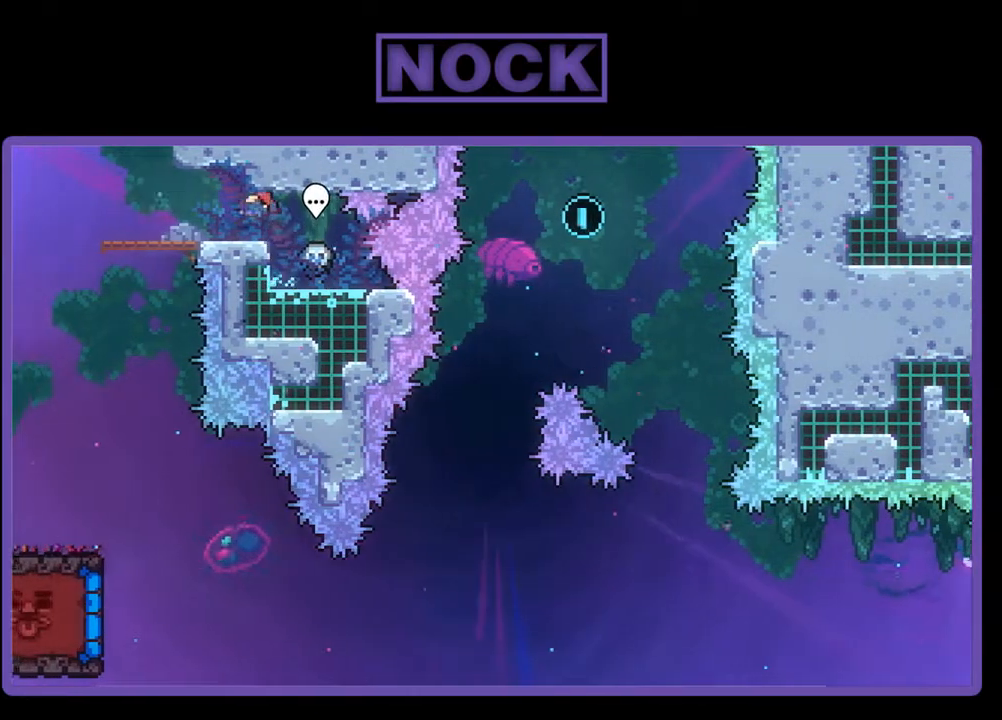
{"buttons": ["R2"], "events": [[67, "CROSS", "up"], [133, "R2", "up"], [400, "DPAD_LEFT", "up"], [400, "R2", "down"]]}
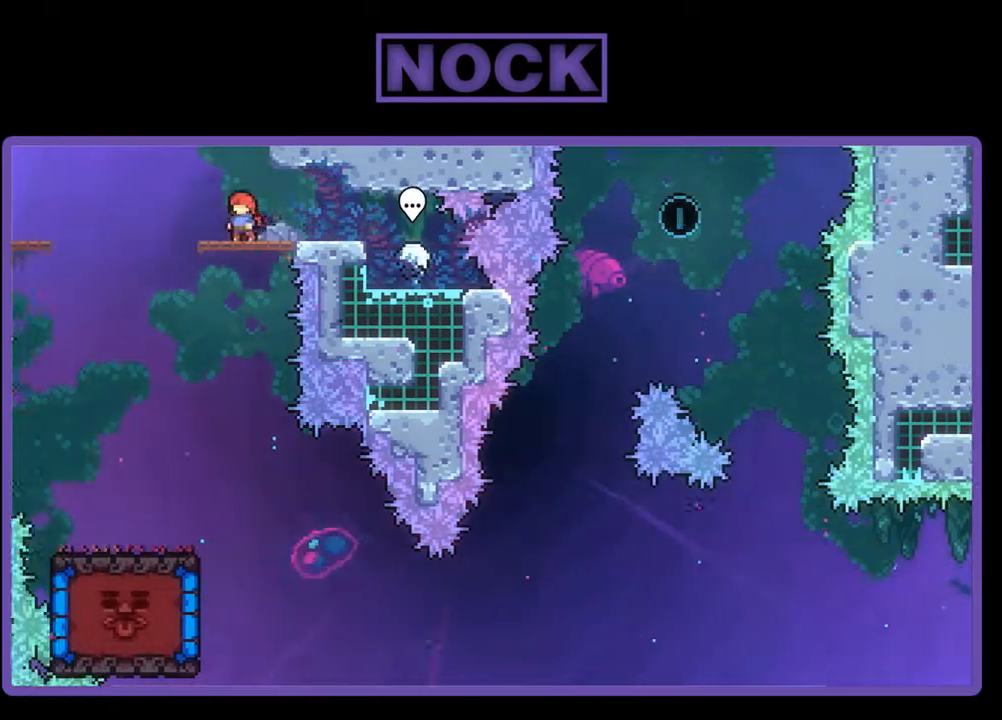
{"buttons": ["R2", "DPAD_RIGHT"], "events": [[33, "DPAD_LEFT", "down"], [133, "CROSS", "down"], [333, "CROSS", "up"], [367, "DPAD_LEFT", "up"], [500, "DPAD_RIGHT", "down"]]}
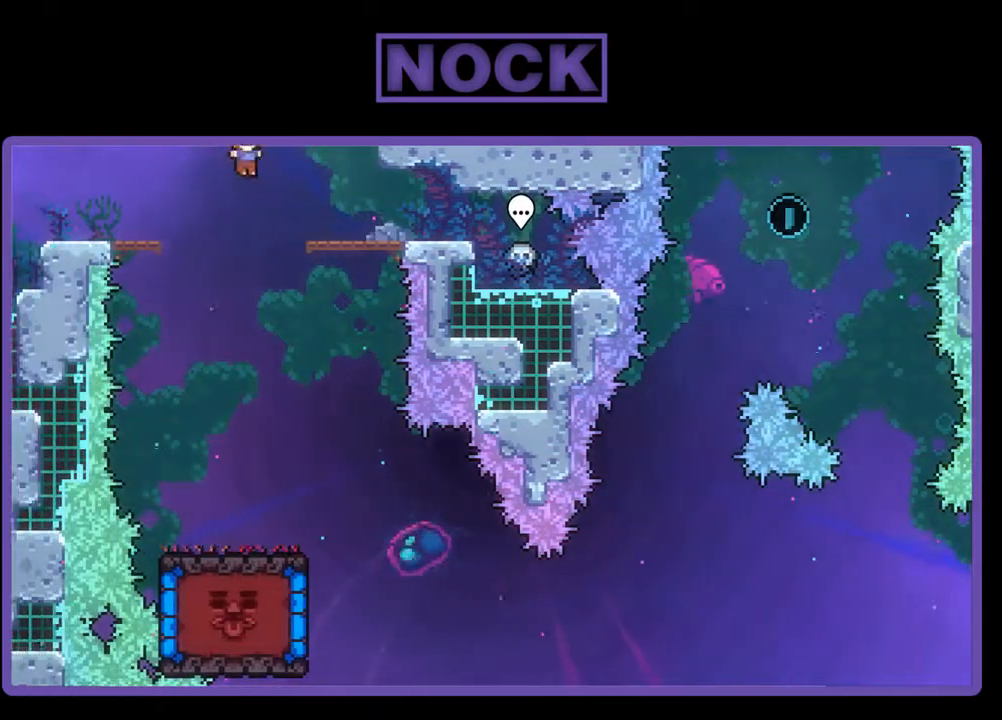
{"buttons": ["R2"], "events": [[167, "DPAD_RIGHT", "up"], [233, "DPAD_RIGHT", "down"], [433, "DPAD_RIGHT", "up"]]}
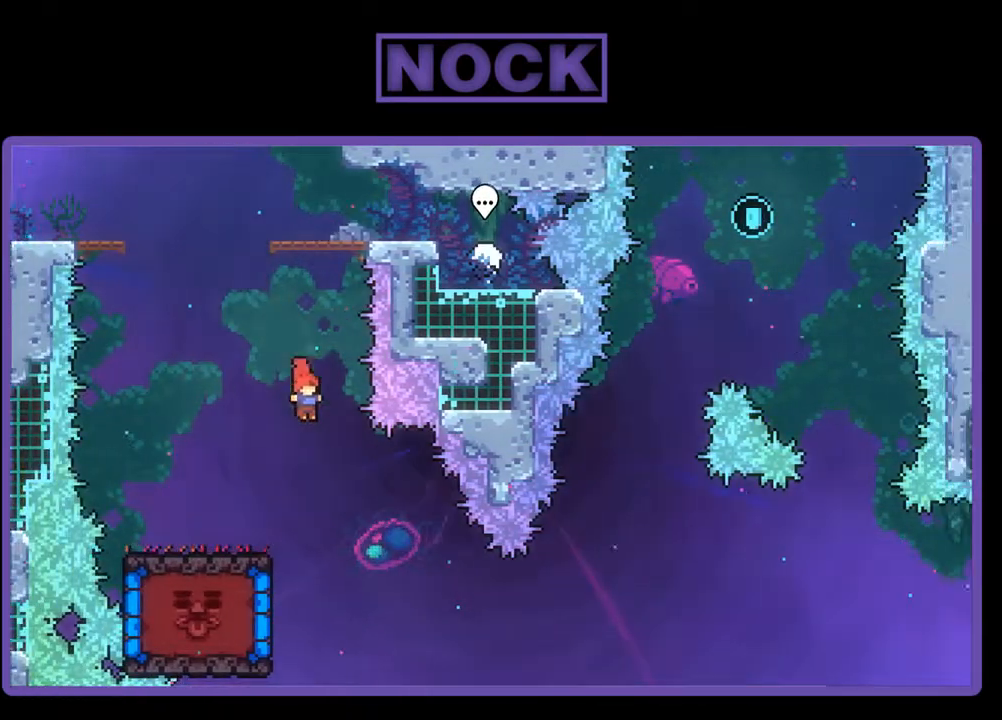
{"buttons": ["R2"], "events": [[200, "DPAD_LEFT", "down"], [367, "DPAD_LEFT", "up"]]}
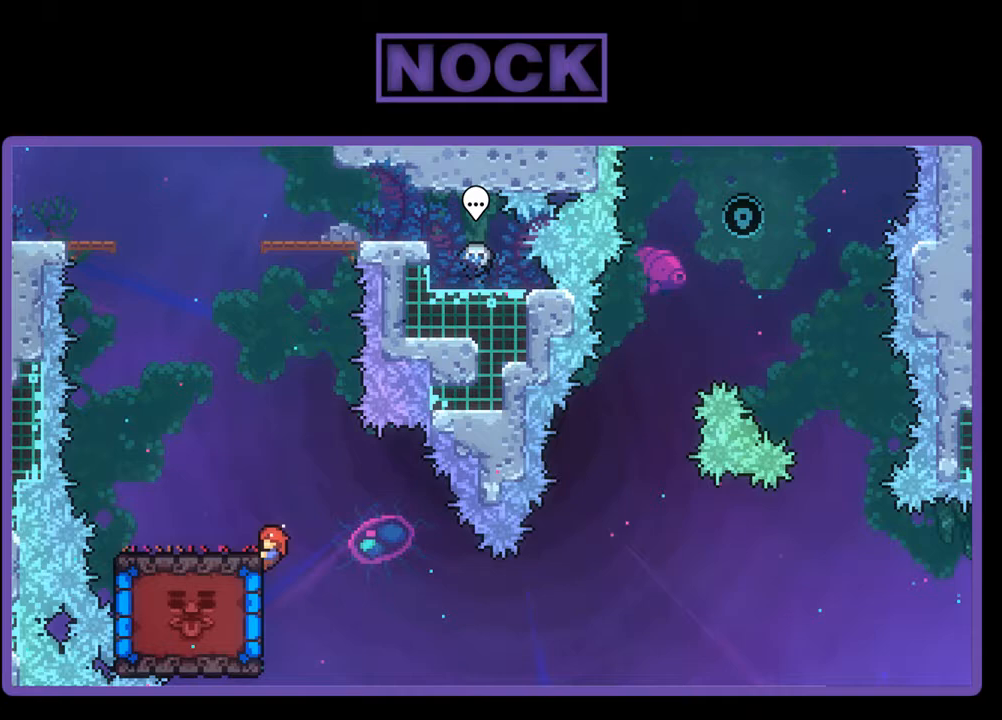
{"buttons": ["CIRCLE", "R2"], "events": [[67, "DPAD_LEFT", "down"], [167, "DPAD_LEFT", "up"], [500, "CIRCLE", "down"]]}
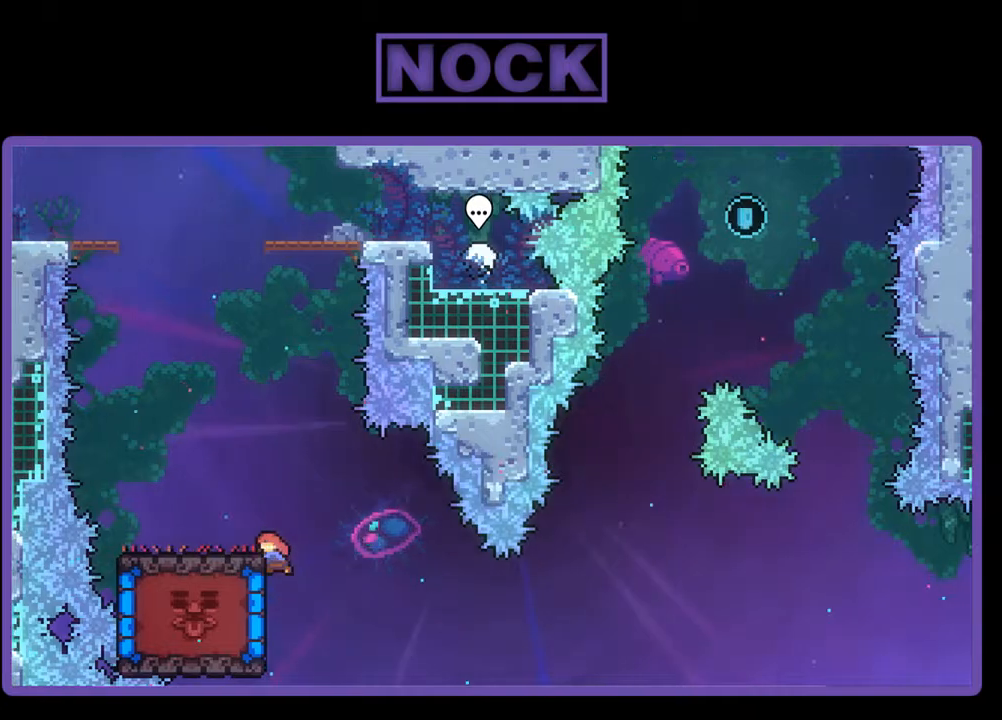
{"buttons": ["R2", "DPAD_LEFT"], "events": [[33, "DPAD_LEFT", "down"], [167, "CIRCLE", "up"]]}
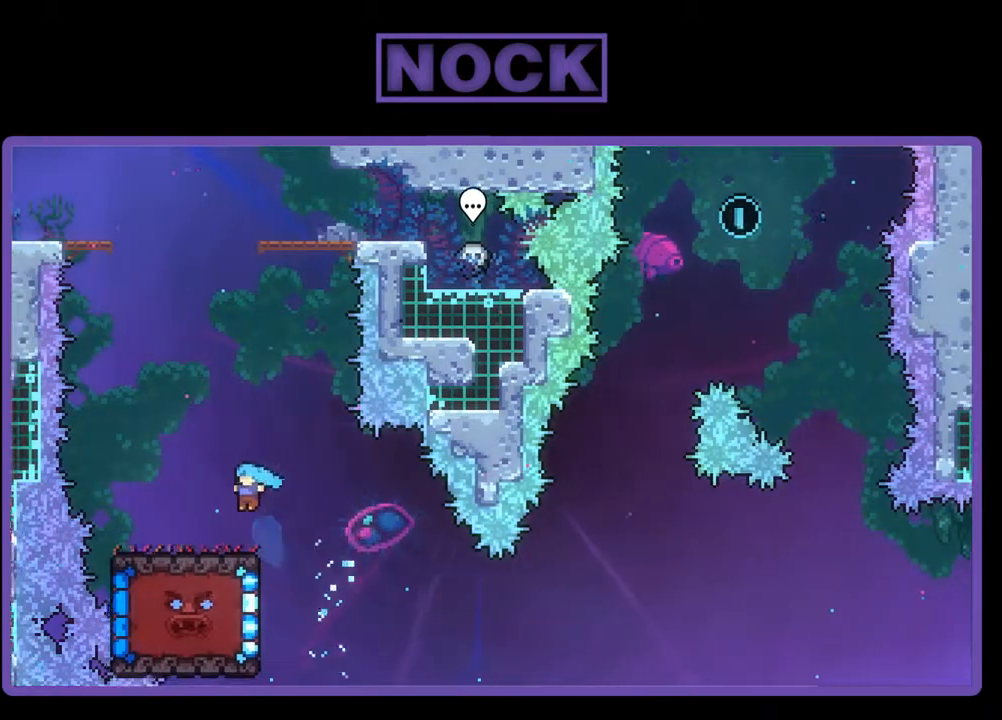
{"buttons": ["R2"], "events": [[100, "DPAD_LEFT", "up"], [333, "DPAD_RIGHT", "down"], [433, "DPAD_RIGHT", "up"]]}
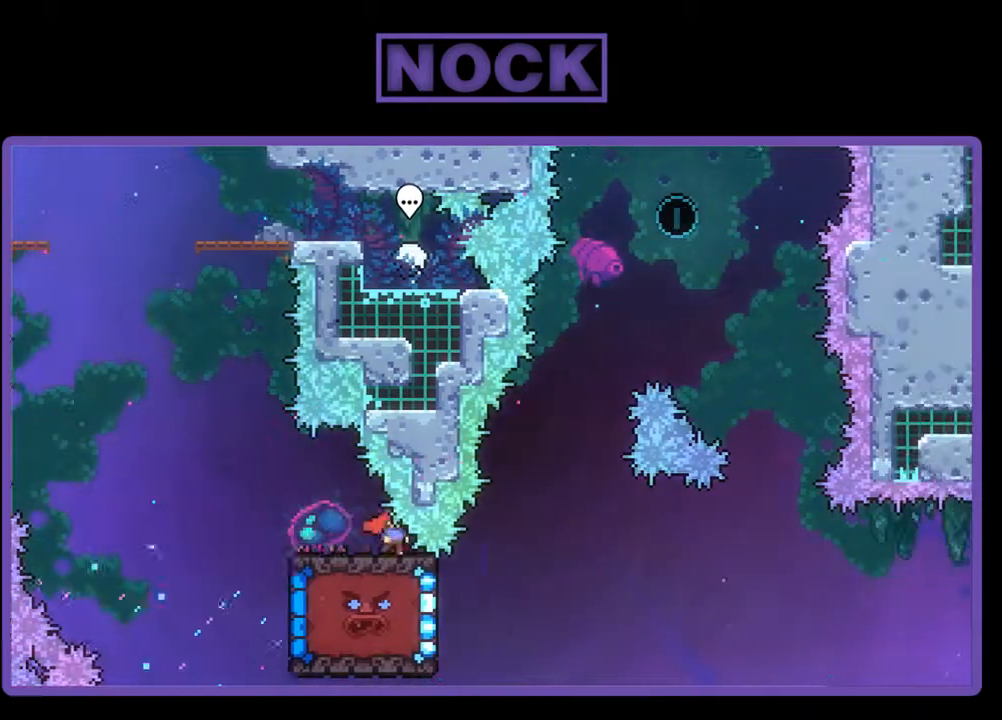
{"buttons": ["R2"], "events": []}
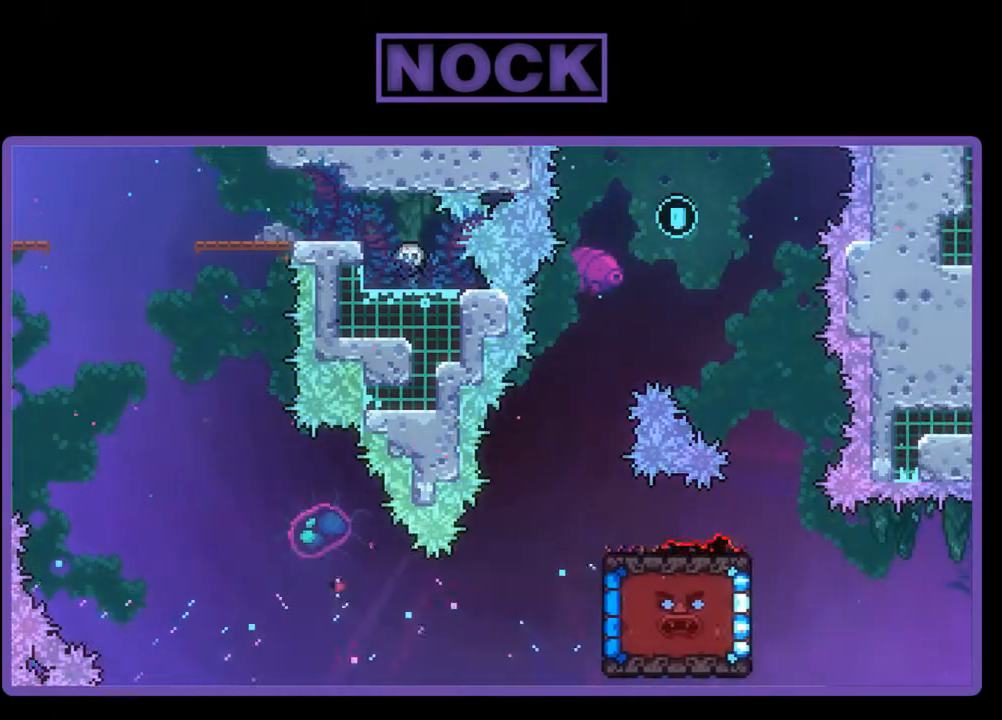
{"buttons": [], "events": [[67, "R2", "up"]]}
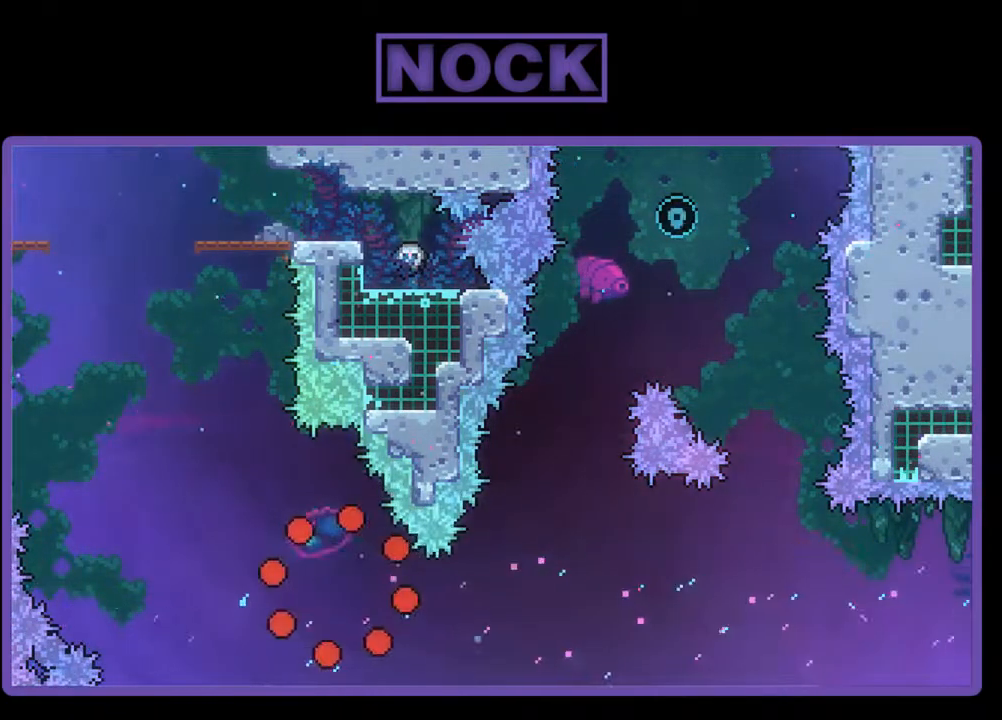
{"buttons": [], "events": []}
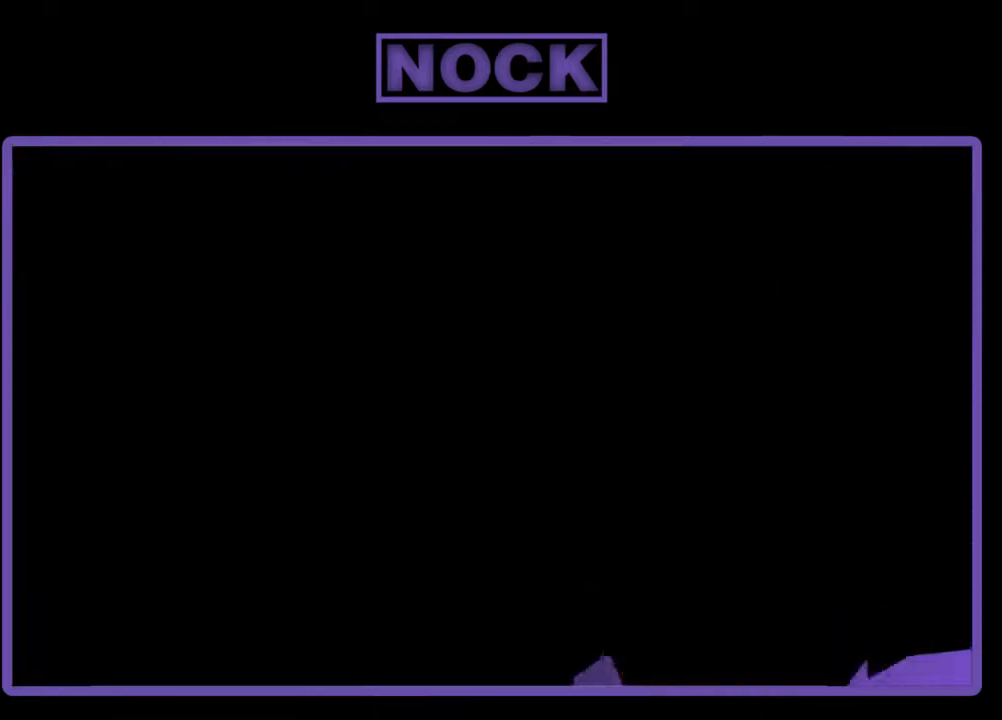
{"buttons": [], "events": []}
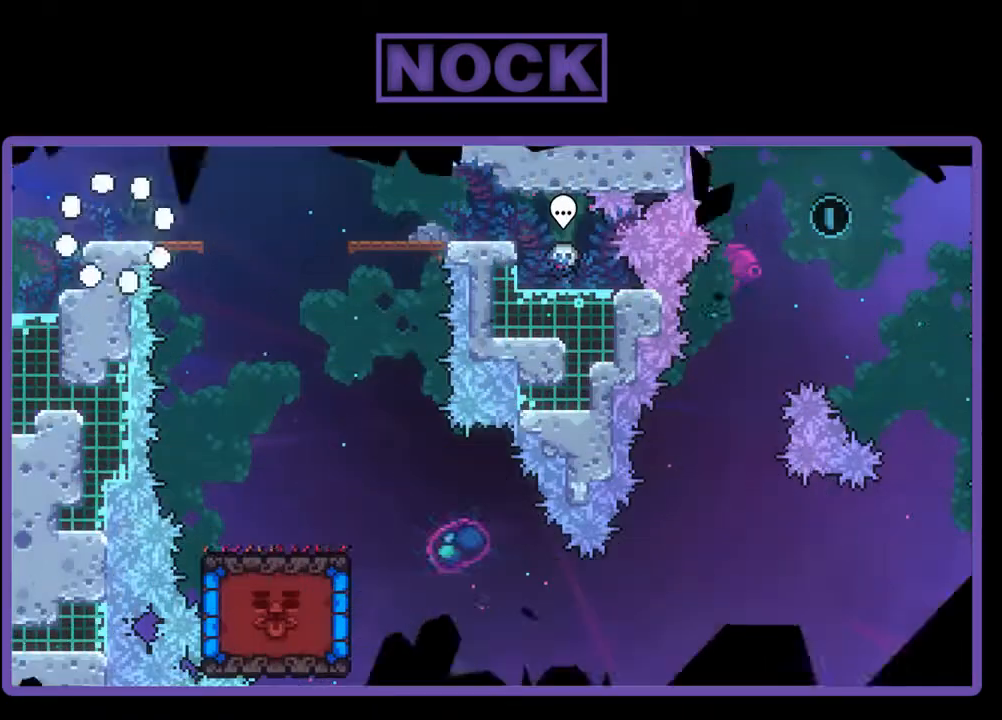
{"buttons": [], "events": []}
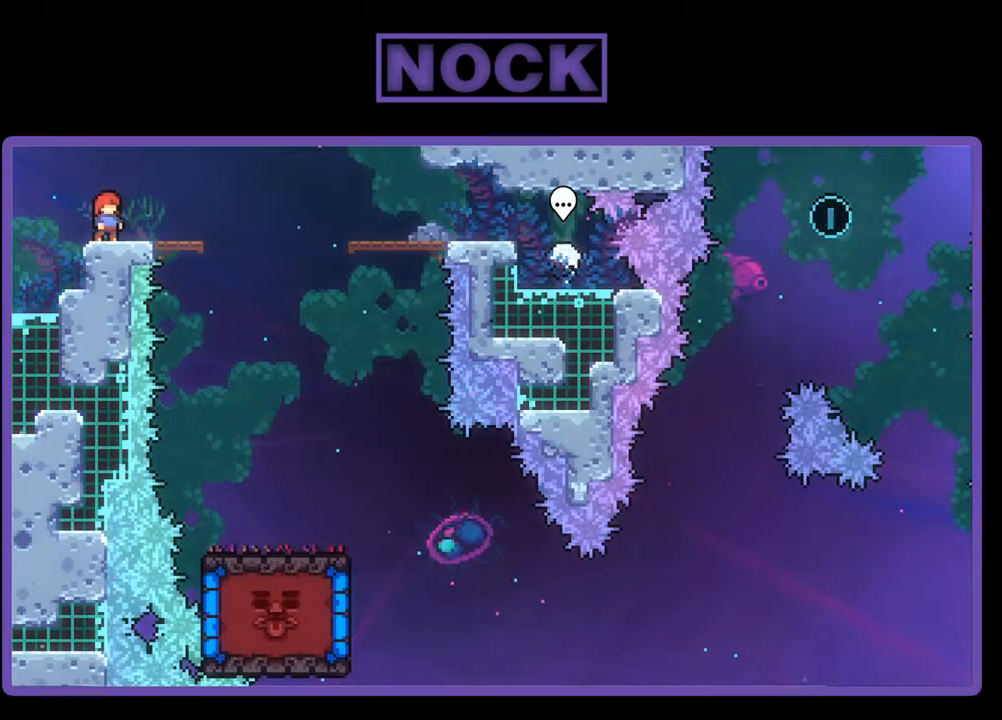
{"buttons": [], "events": []}
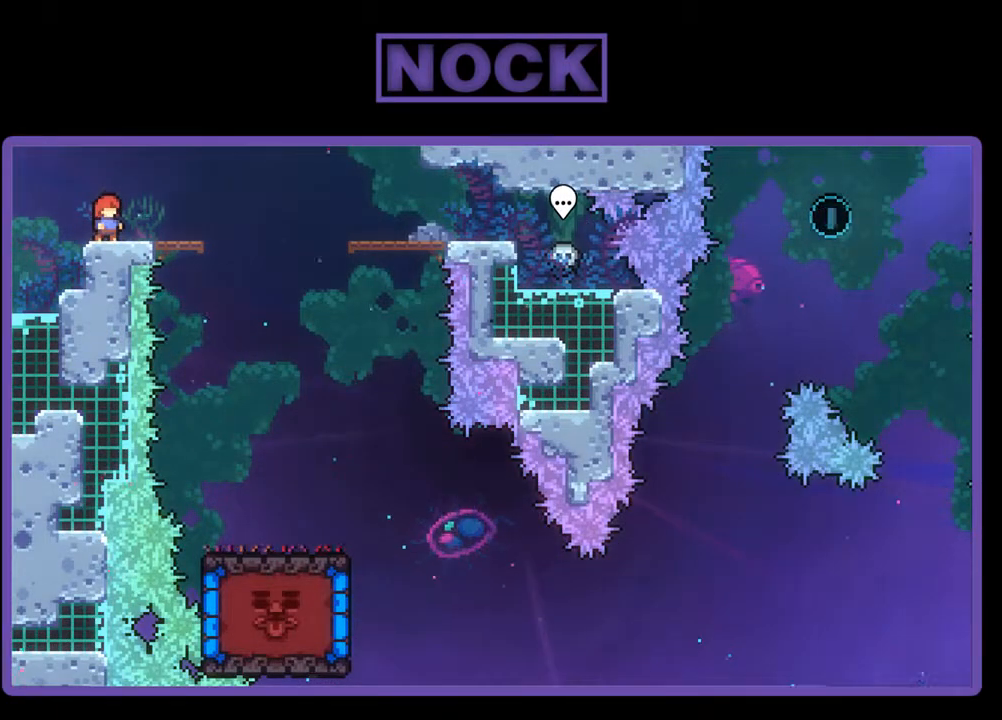
{"buttons": [], "events": []}
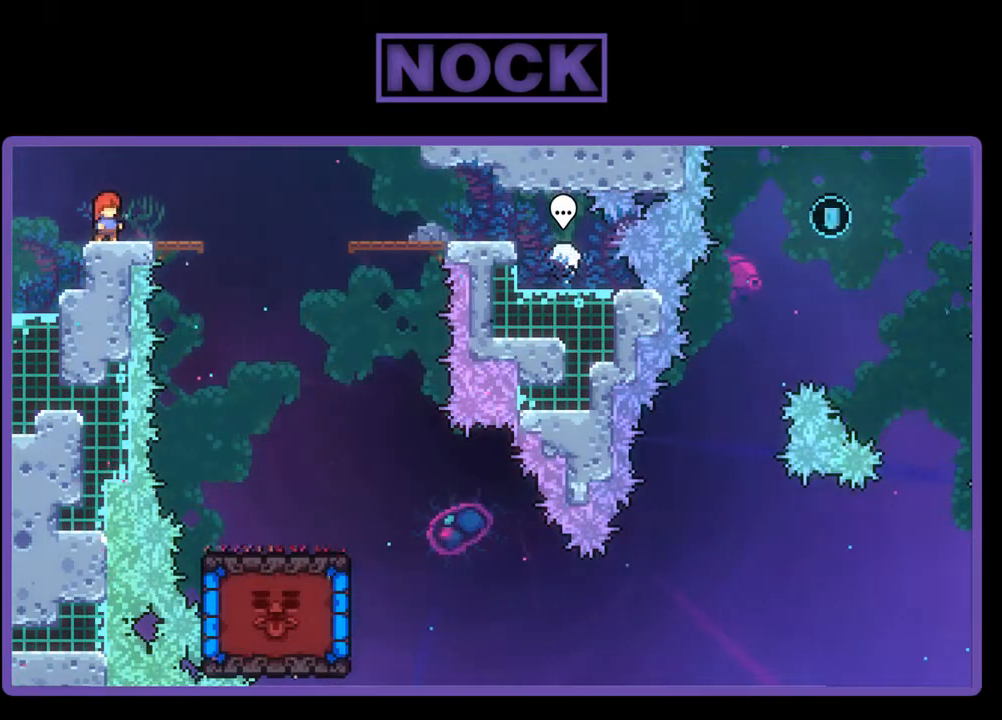
{"buttons": [], "events": []}
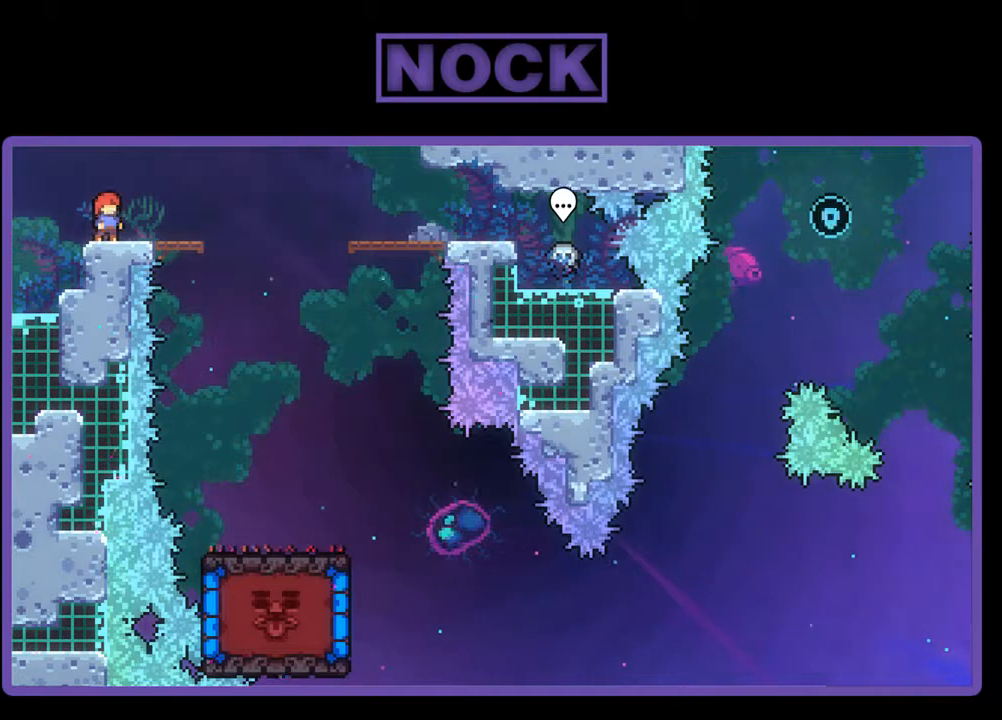
{"buttons": ["R2"], "events": [[33, "R2", "down"], [67, "DPAD_RIGHT", "down"], [200, "DPAD_RIGHT", "up"]]}
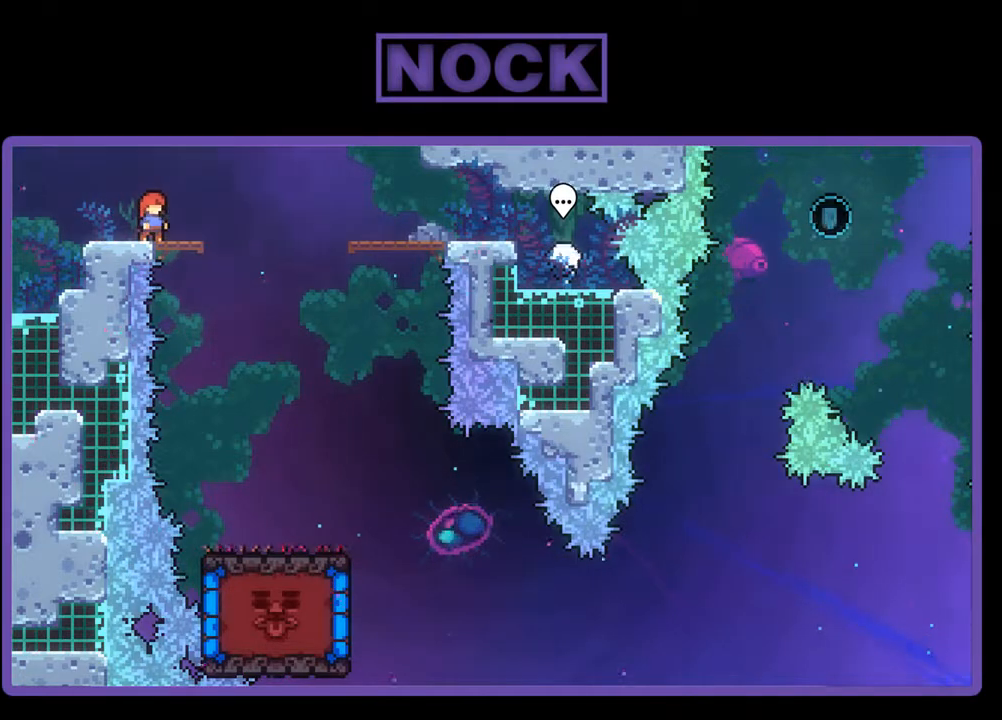
{"buttons": ["R2"], "events": []}
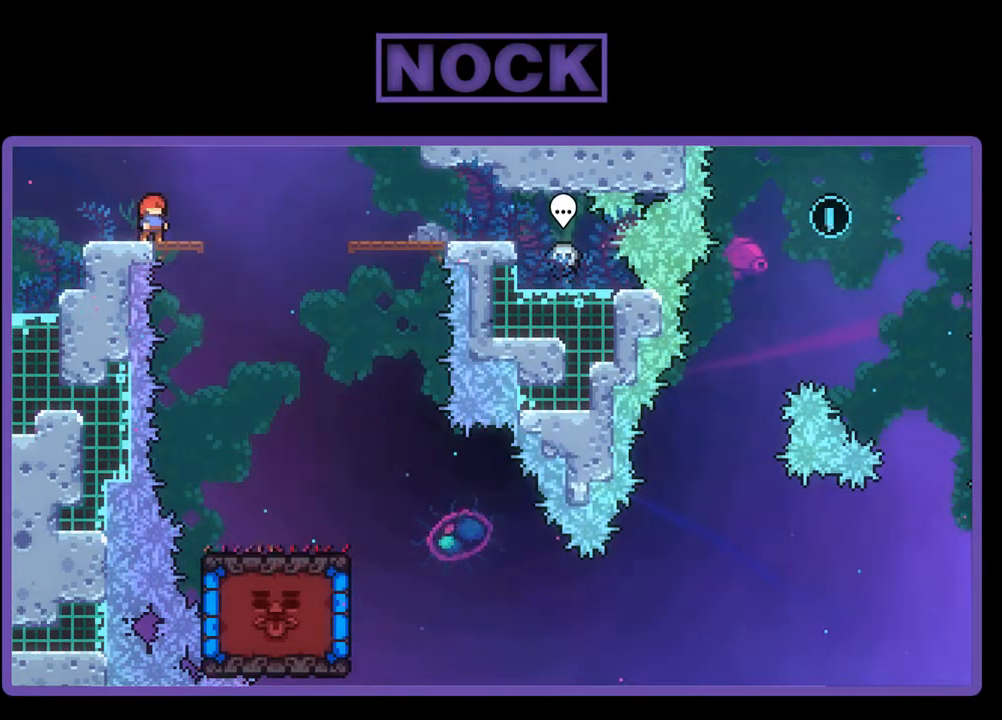
{"buttons": ["R2", "DPAD_RIGHT"], "events": [[500, "DPAD_RIGHT", "down"]]}
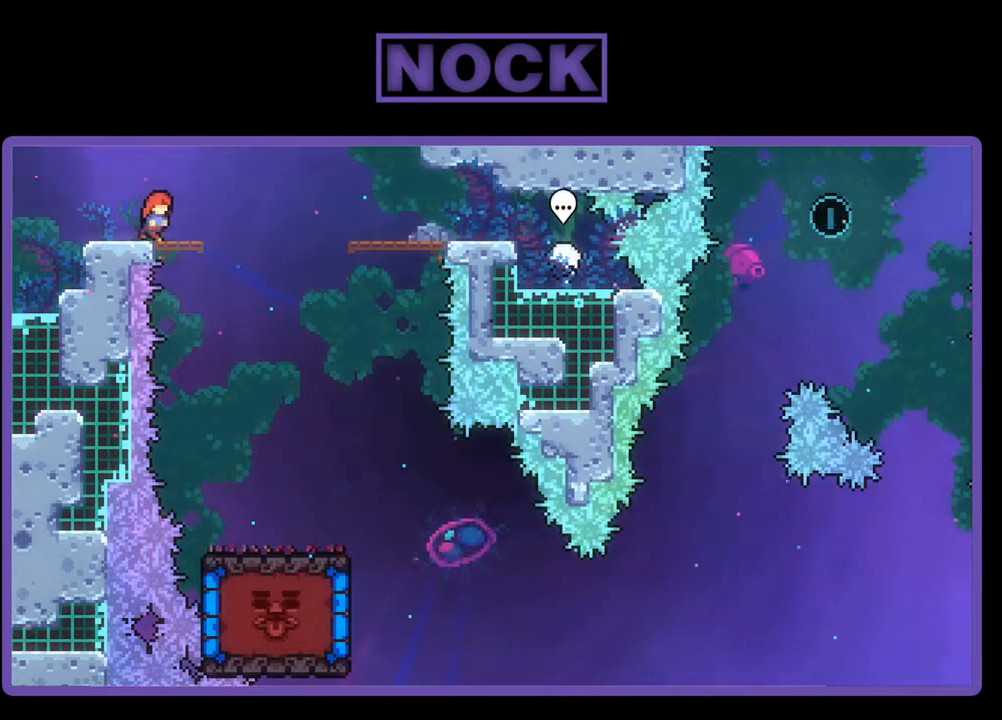
{"buttons": ["R2"], "events": [[167, "DPAD_RIGHT", "up"]]}
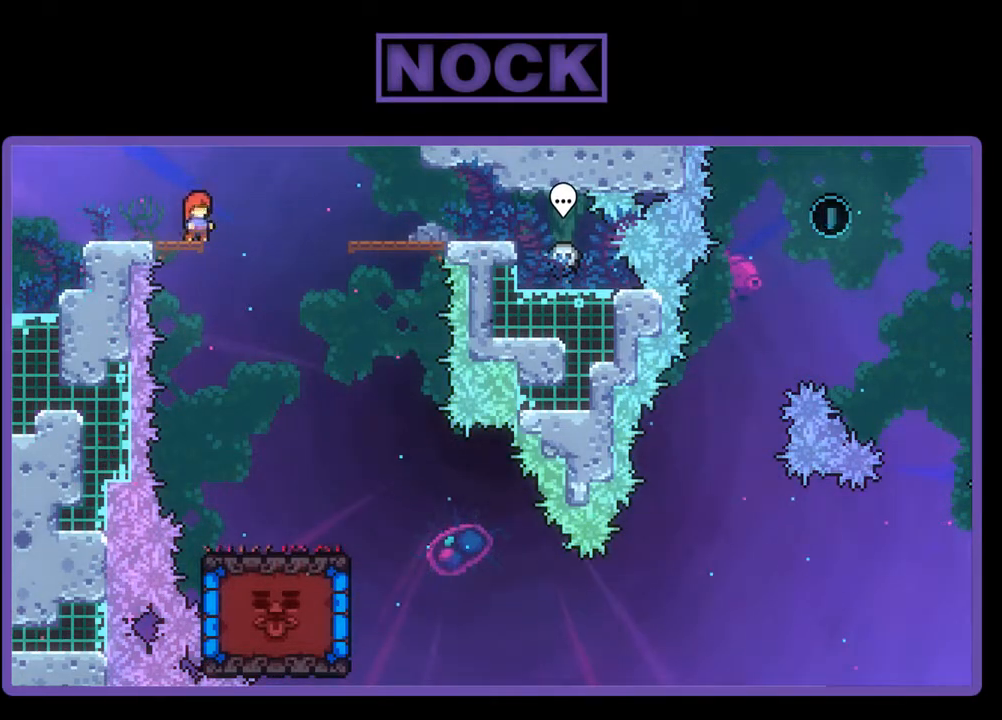
{"buttons": ["CROSS", "R2"], "events": [[233, "DPAD_RIGHT", "down"], [367, "DPAD_RIGHT", "up"], [467, "CROSS", "down"]]}
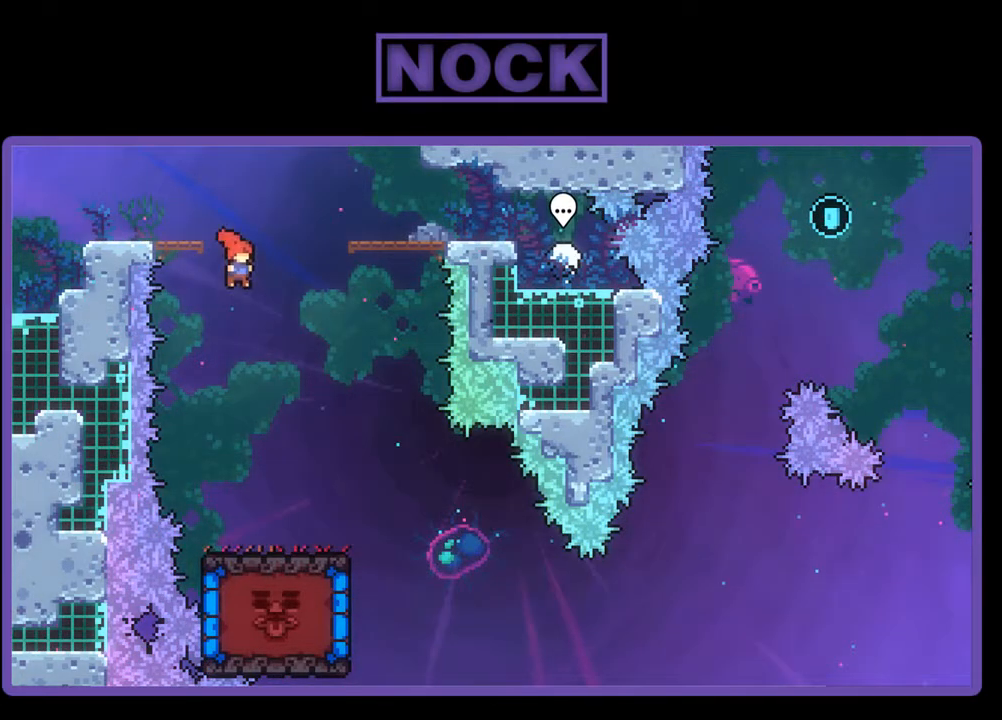
{"buttons": ["CIRCLE", "R2", "DPAD_DOWN", "DPAD_RIGHT"], "events": [[167, "CROSS", "up"], [400, "DPAD_RIGHT", "down"], [433, "DPAD_DOWN", "down"], [467, "CIRCLE", "down"]]}
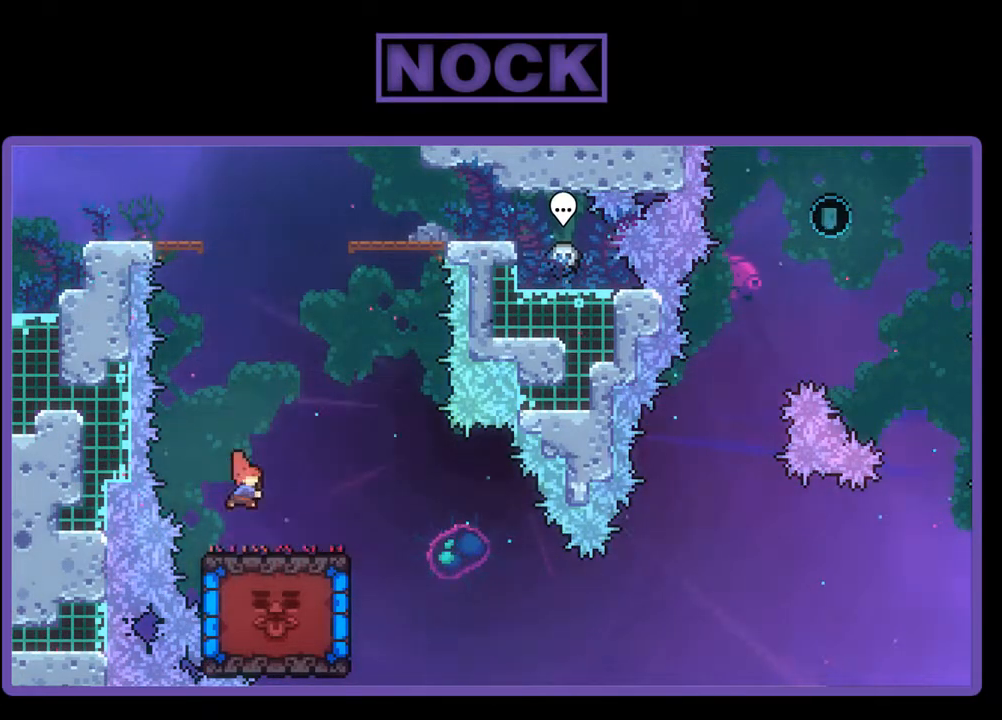
{"buttons": ["R2", "DPAD_DOWN", "DPAD_RIGHT"], "events": [[100, "CIRCLE", "up"], [167, "CROSS", "down"], [400, "CROSS", "up"]]}
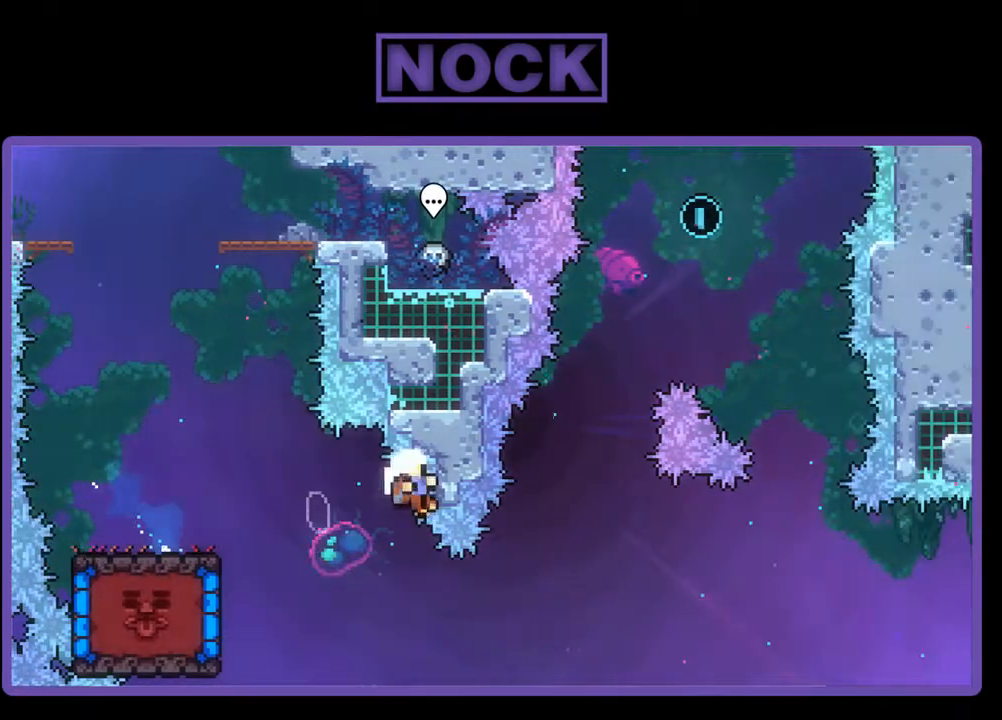
{"buttons": [], "events": [[167, "DPAD_DOWN", "up"], [233, "DPAD_RIGHT", "up"], [267, "R2", "up"]]}
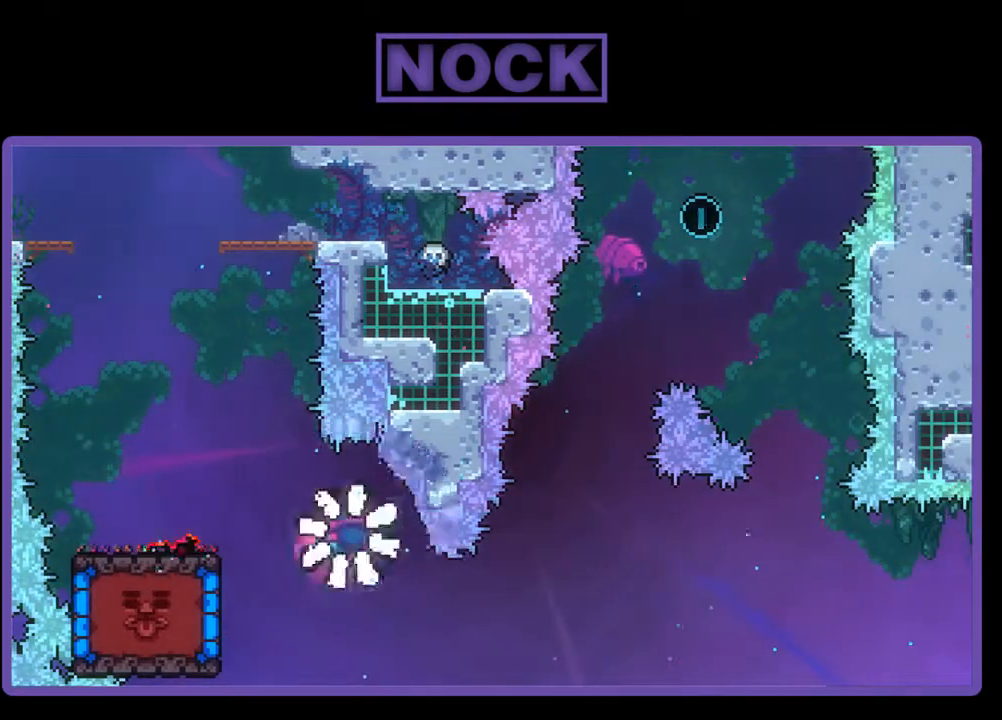
{"buttons": [], "events": []}